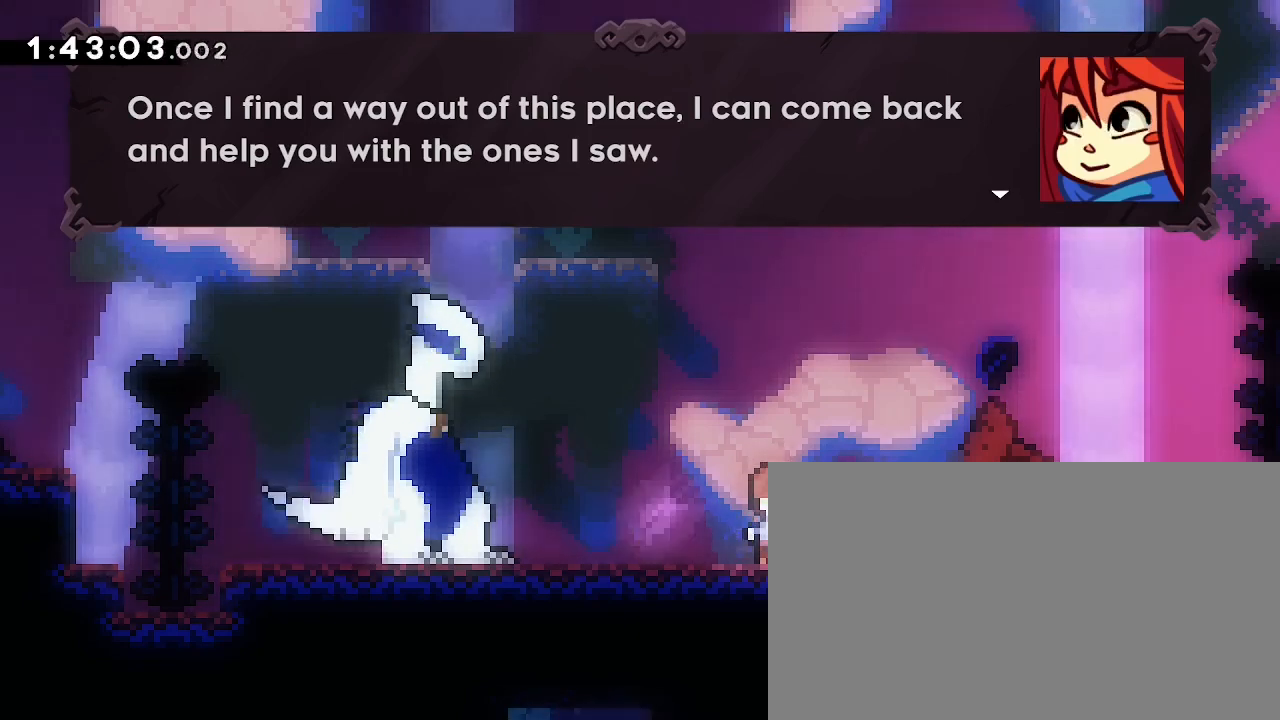
Gameplay with a controller (Xbox layout); each line is a JSON object with the inputs held at the frame after it. "events" lists button and stick changes between this image and that frame as [ms after this image, input, new state], when the widget could be followed in between. Not read: DPAD_LEFT L1 L2 R1 R2 SELECT START X Y.
{"buttons": [], "left_stick": "center", "right_stick": "center", "events": [[167, "A", "down"], [300, "A", "up"]]}
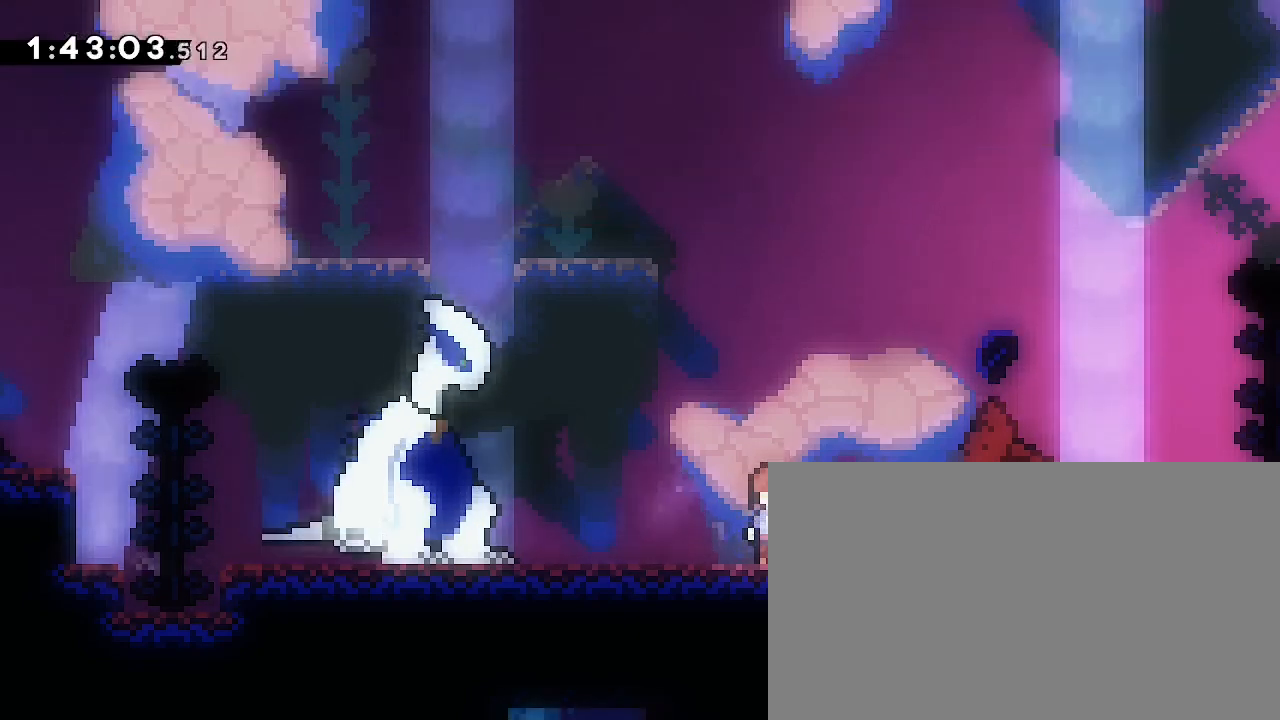
{"buttons": [], "left_stick": "center", "right_stick": "center", "events": [[33, "A", "down"], [233, "A", "up"]]}
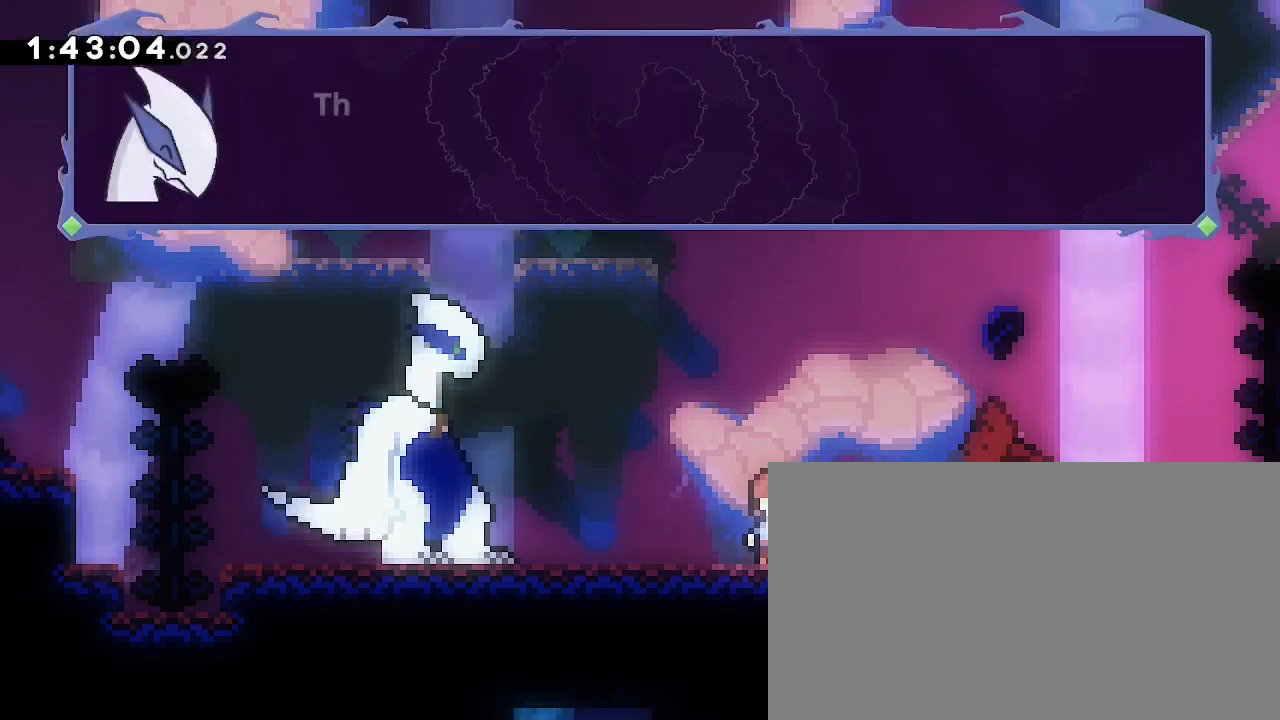
{"buttons": [], "left_stick": "center", "right_stick": "center", "events": []}
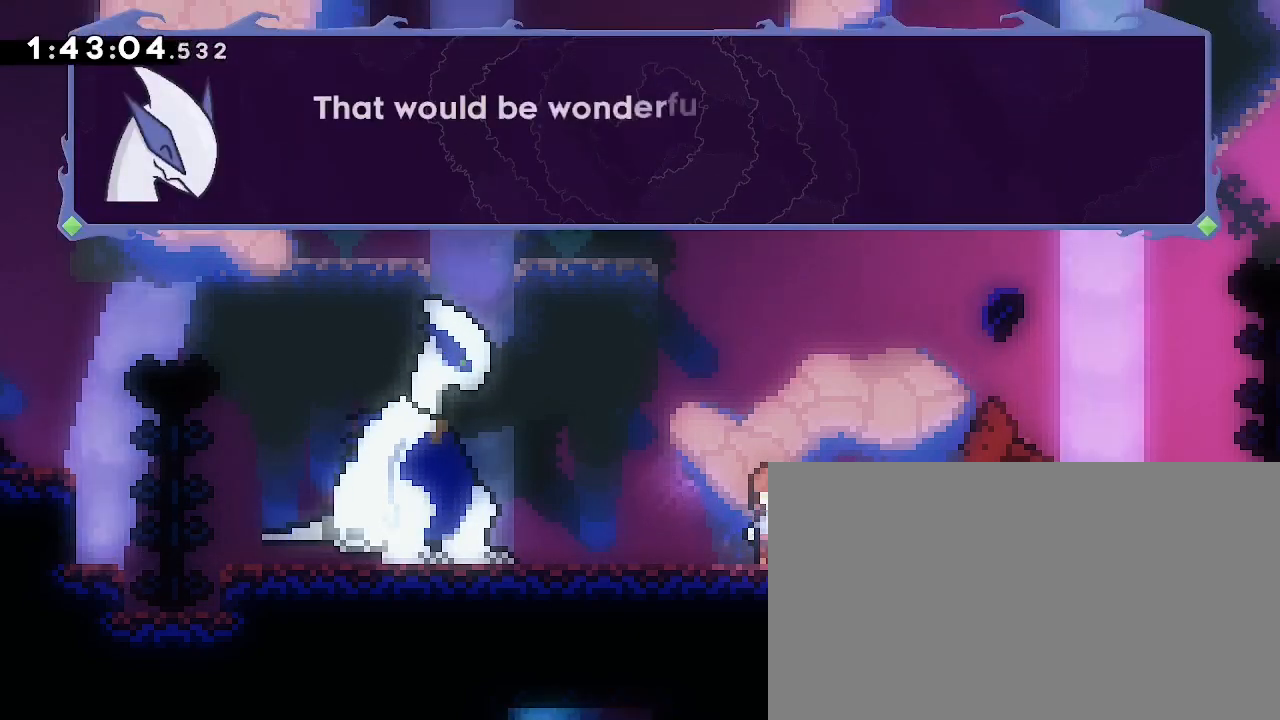
{"buttons": [], "left_stick": "center", "right_stick": "center", "events": []}
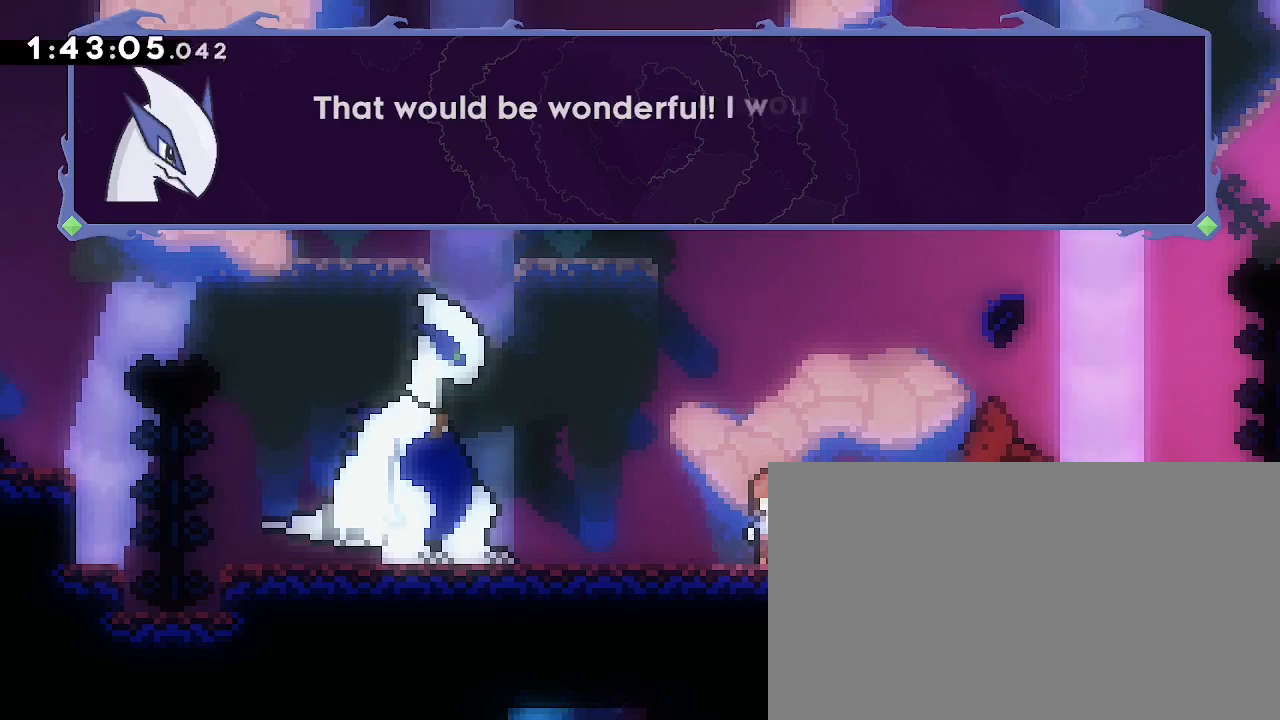
{"buttons": [], "left_stick": "center", "right_stick": "center", "events": []}
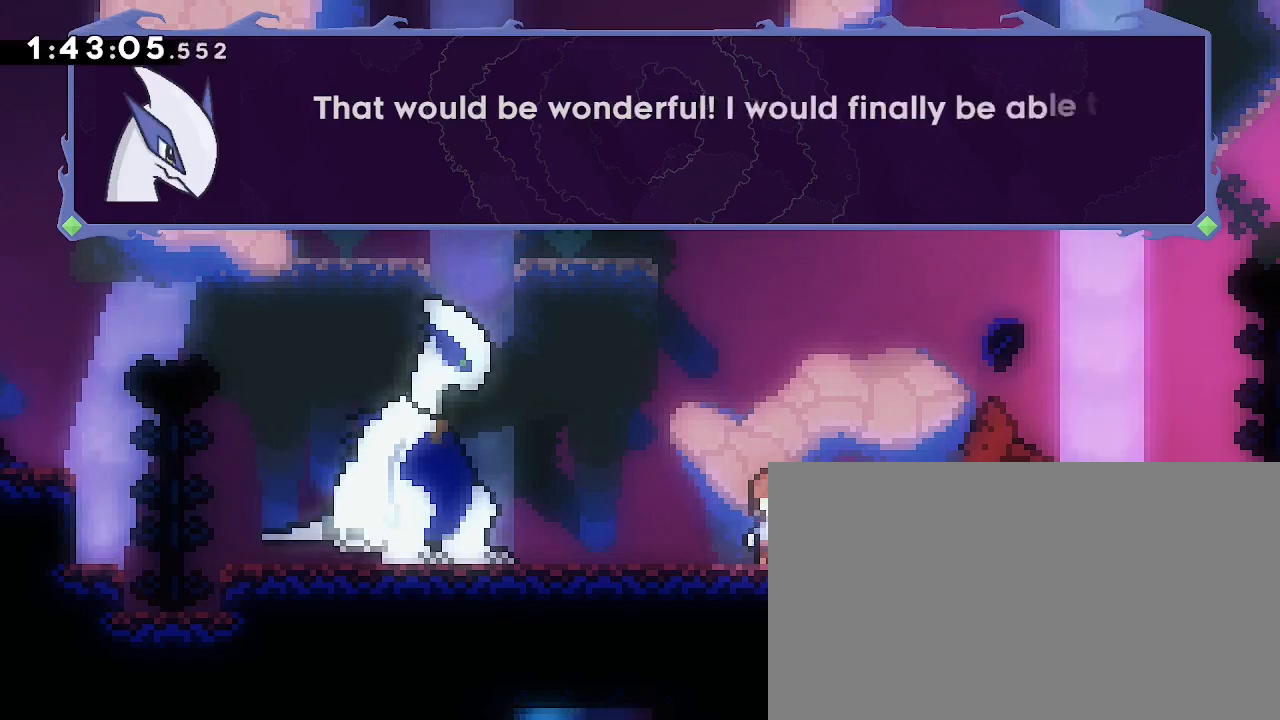
{"buttons": [], "left_stick": "center", "right_stick": "center", "events": []}
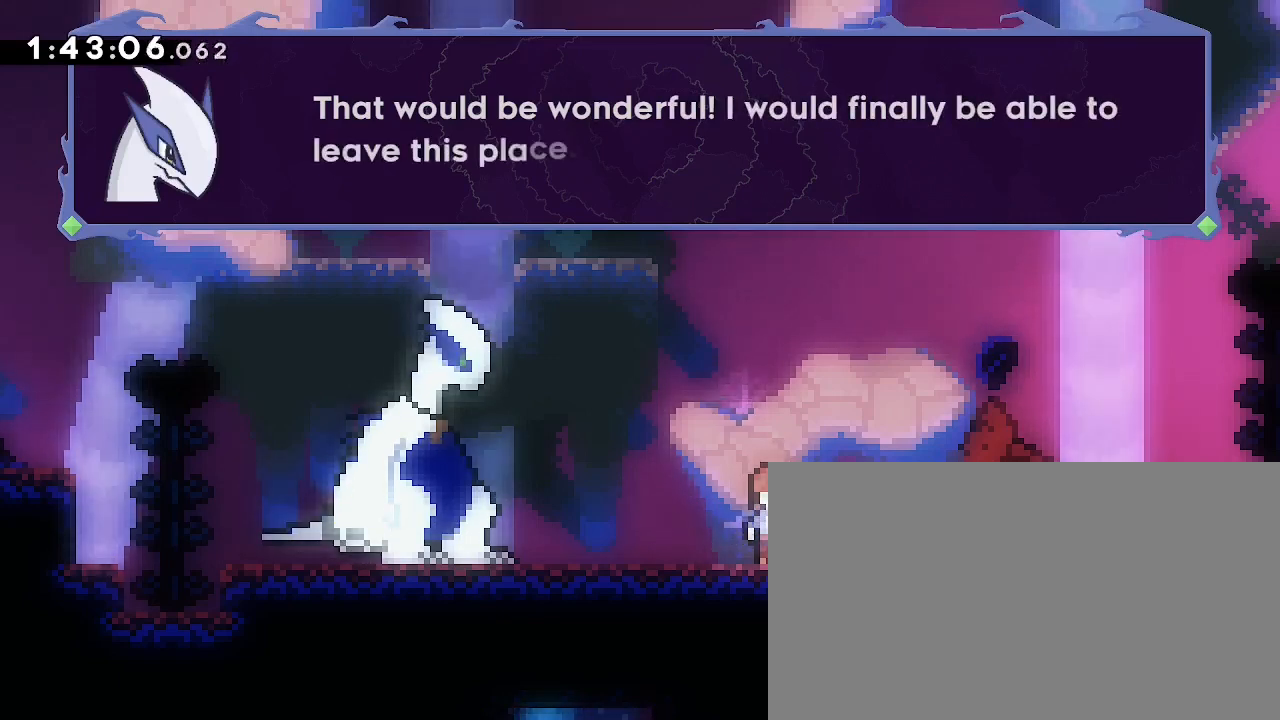
{"buttons": [], "left_stick": "center", "right_stick": "center", "events": []}
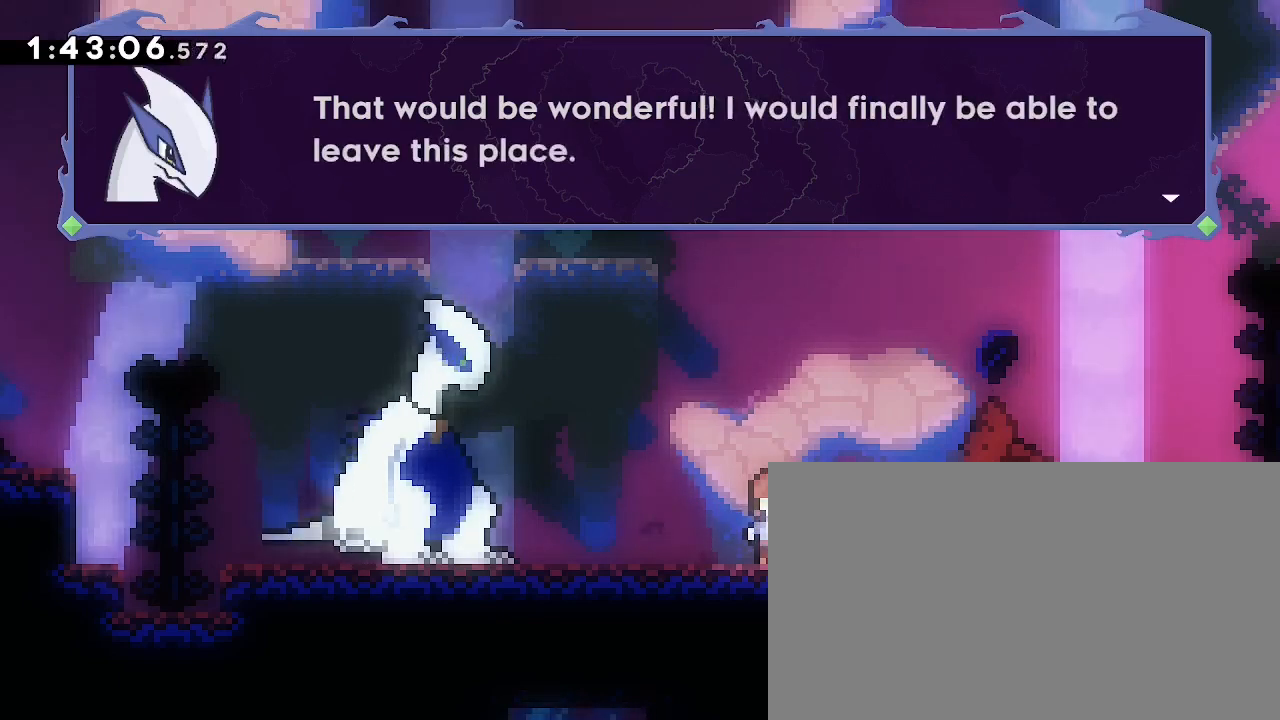
{"buttons": [], "left_stick": "center", "right_stick": "center", "events": []}
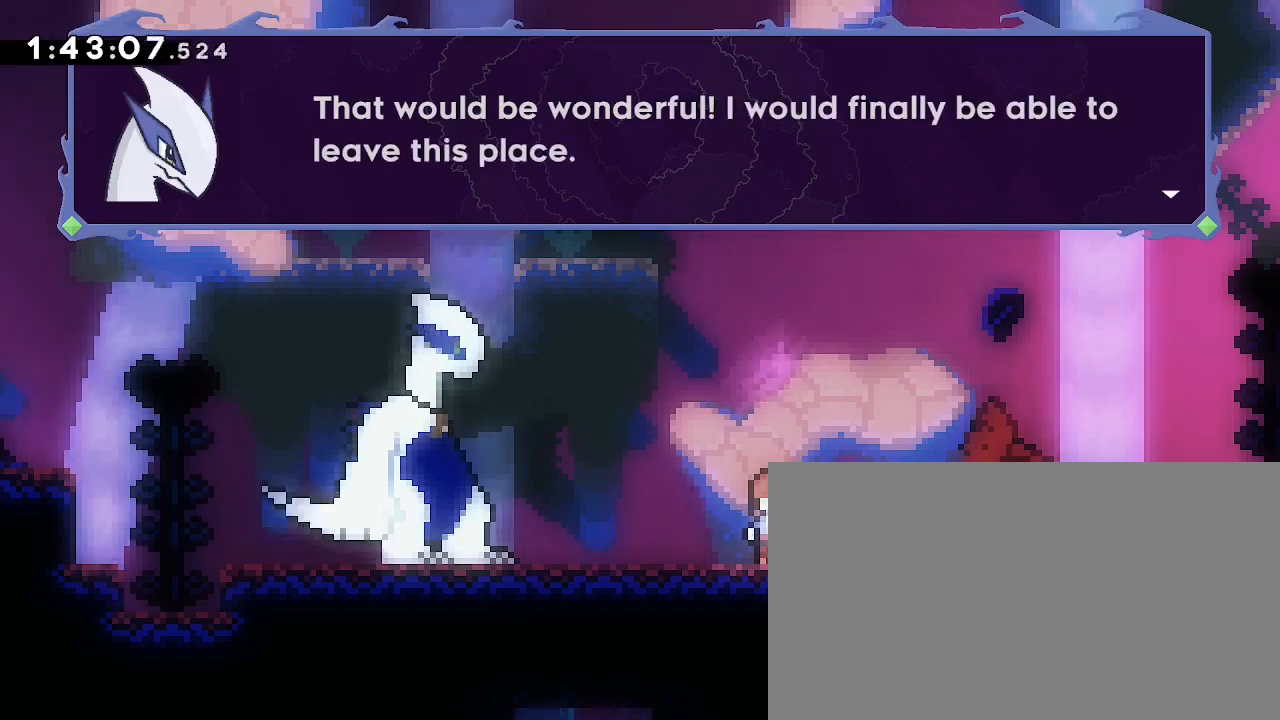
{"buttons": [], "left_stick": "center", "right_stick": "center", "events": []}
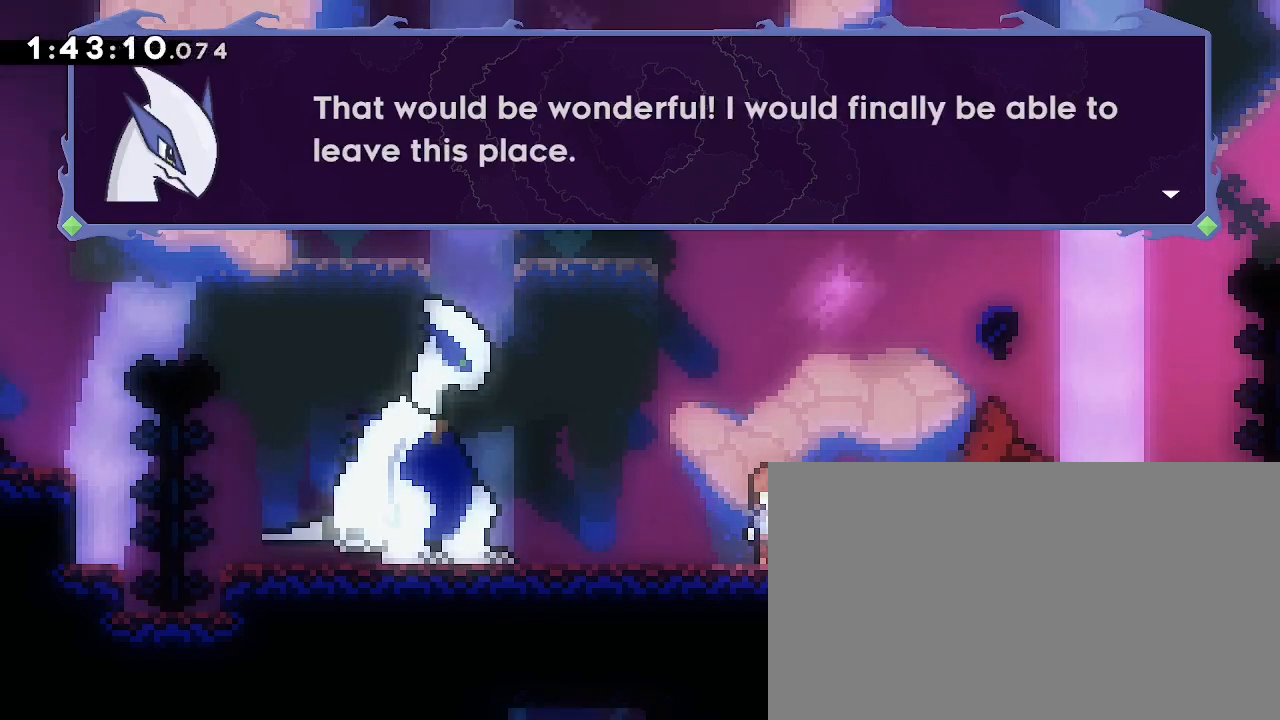
{"buttons": [], "left_stick": "center", "right_stick": "center", "events": []}
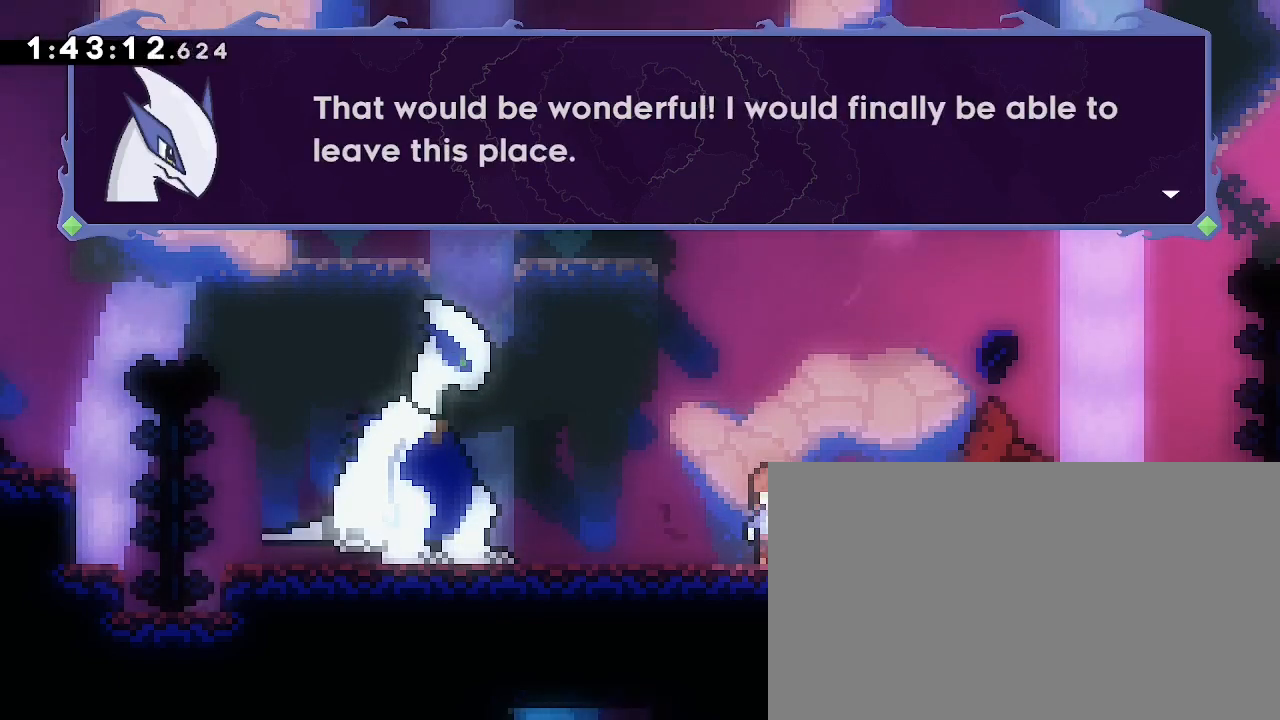
{"buttons": [], "left_stick": "center", "right_stick": "center", "events": [[33, "A", "down"], [67, "A", "up"]]}
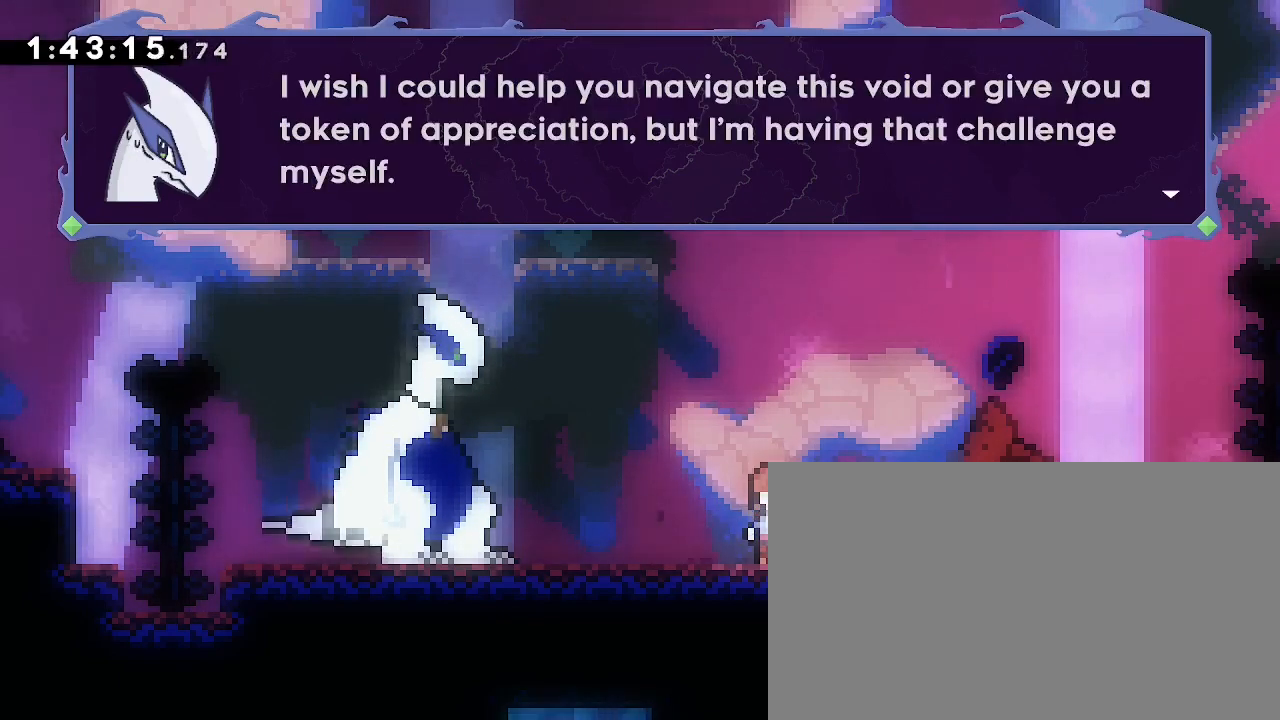
{"buttons": [], "left_stick": "center", "right_stick": "center", "events": []}
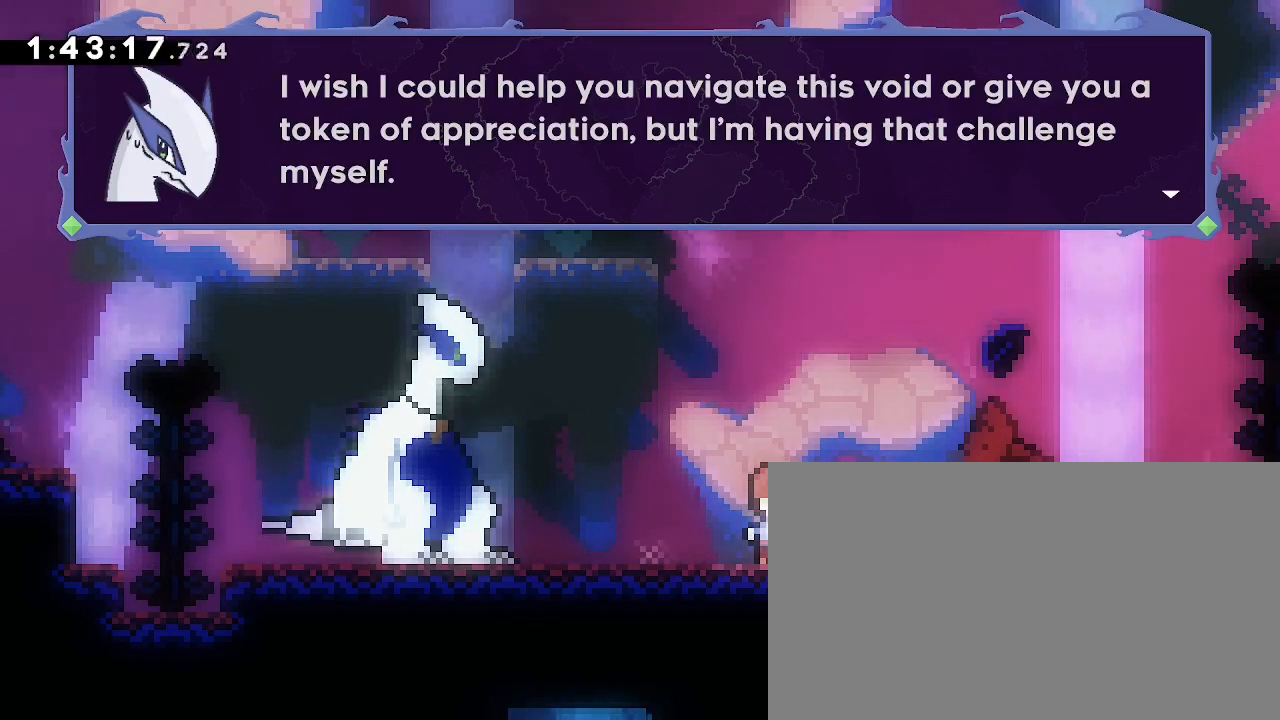
{"buttons": [], "left_stick": "center", "right_stick": "center", "events": []}
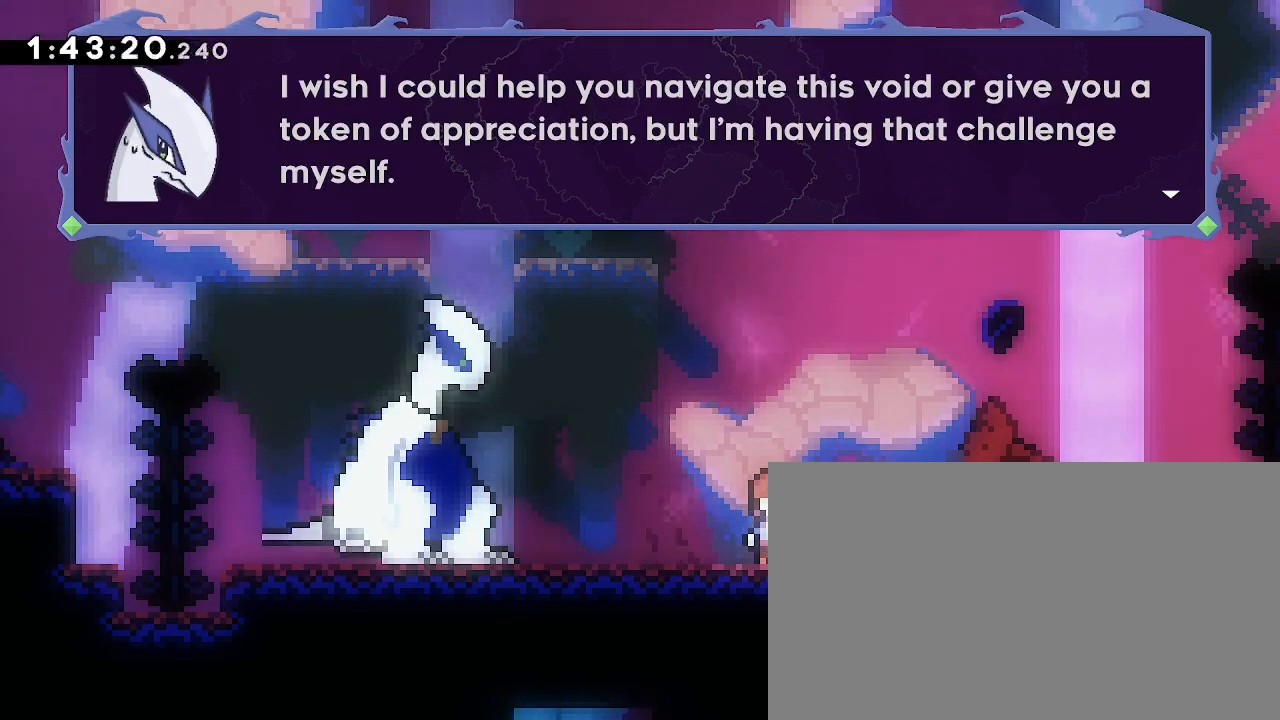
{"buttons": [], "left_stick": "center", "right_stick": "center", "events": []}
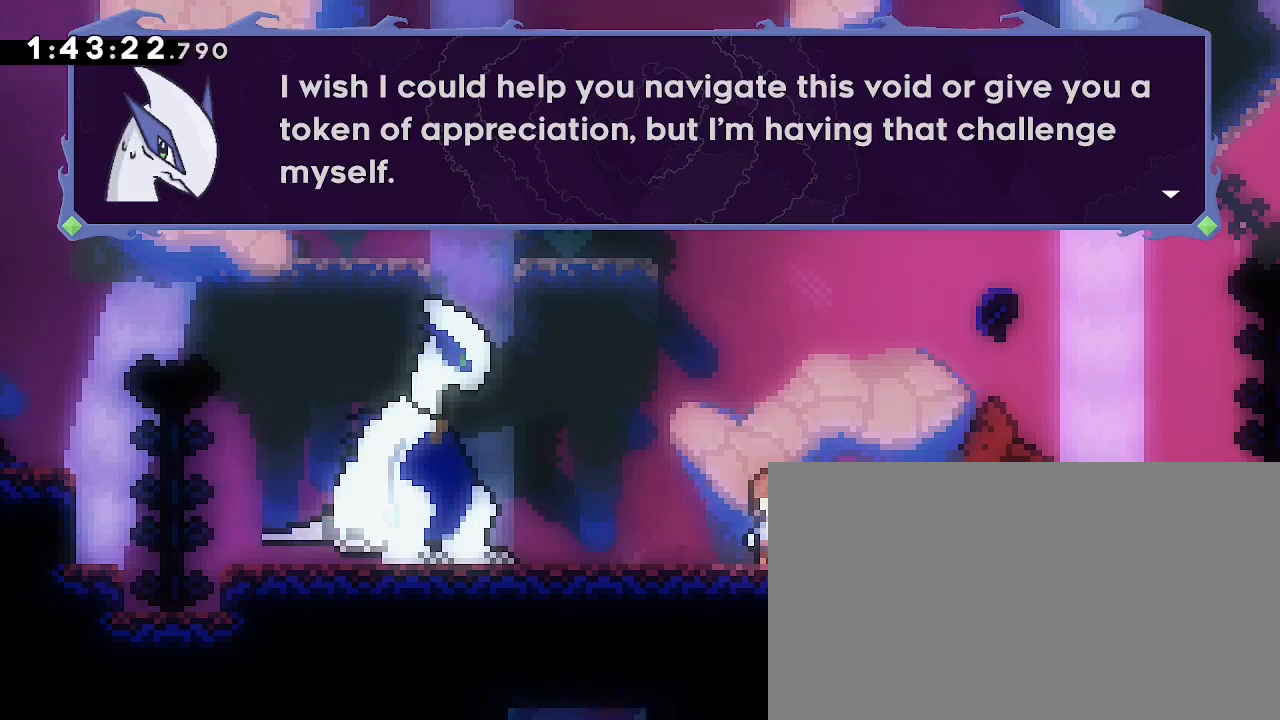
{"buttons": [], "left_stick": "center", "right_stick": "center", "events": [[33, "A", "down"], [67, "A", "up"], [133, "A", "down"], [167, "A", "up"], [233, "A", "down"], [267, "A", "up"], [400, "A", "down"], [433, "A", "up"], [467, "A", "down"], [500, "A", "up"]]}
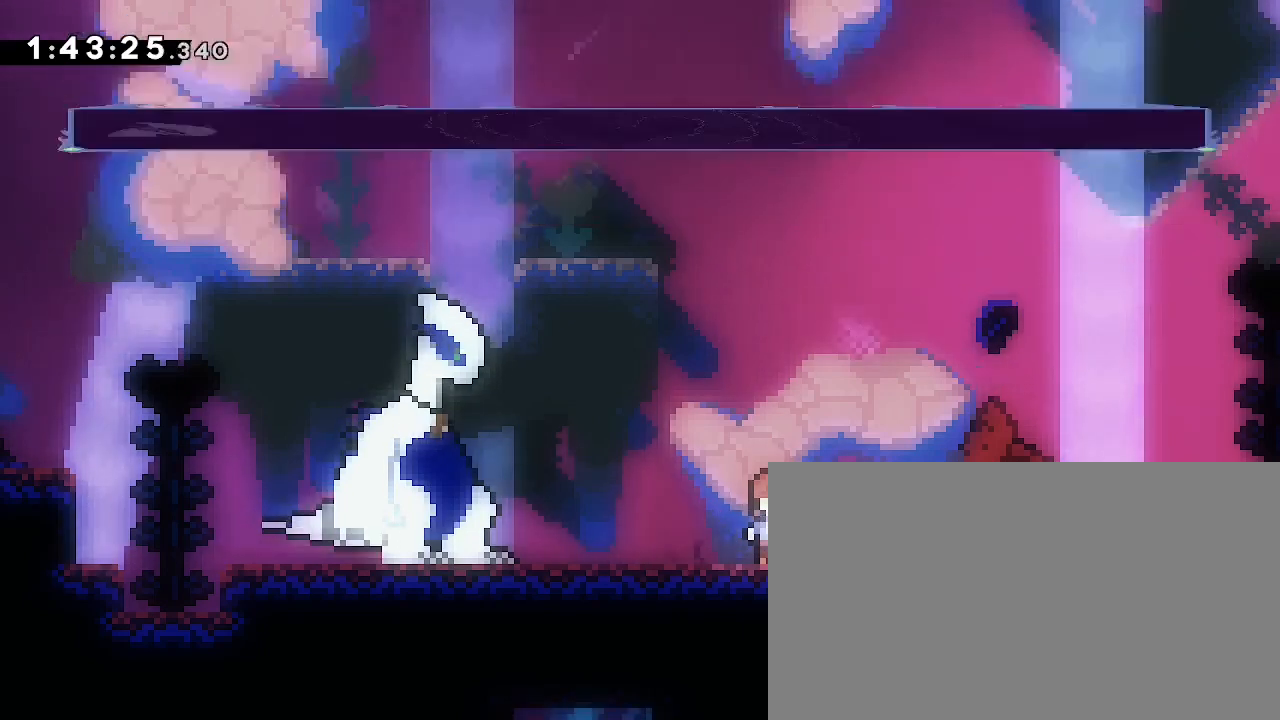
{"buttons": ["A"], "left_stick": "center", "right_stick": "center", "events": [[500, "A", "down"]]}
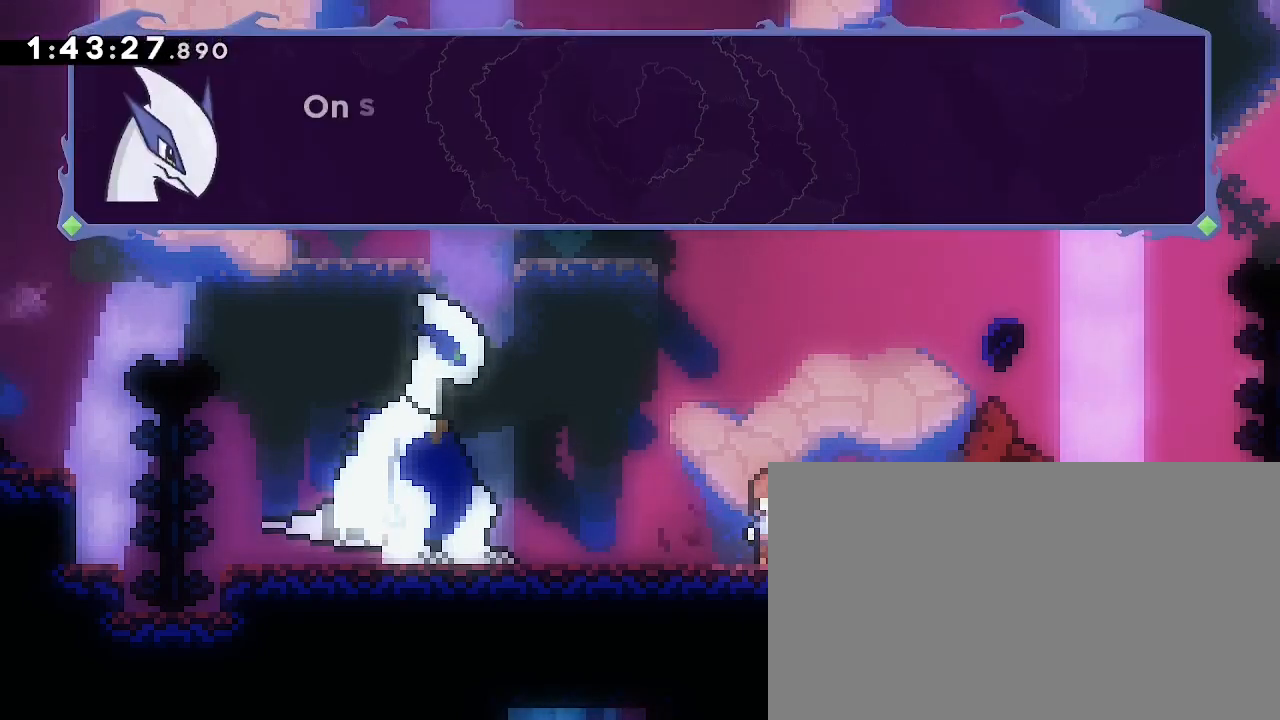
{"buttons": [], "left_stick": "center", "right_stick": "center", "events": [[33, "A", "up"], [200, "A", "down"], [233, "A", "up"]]}